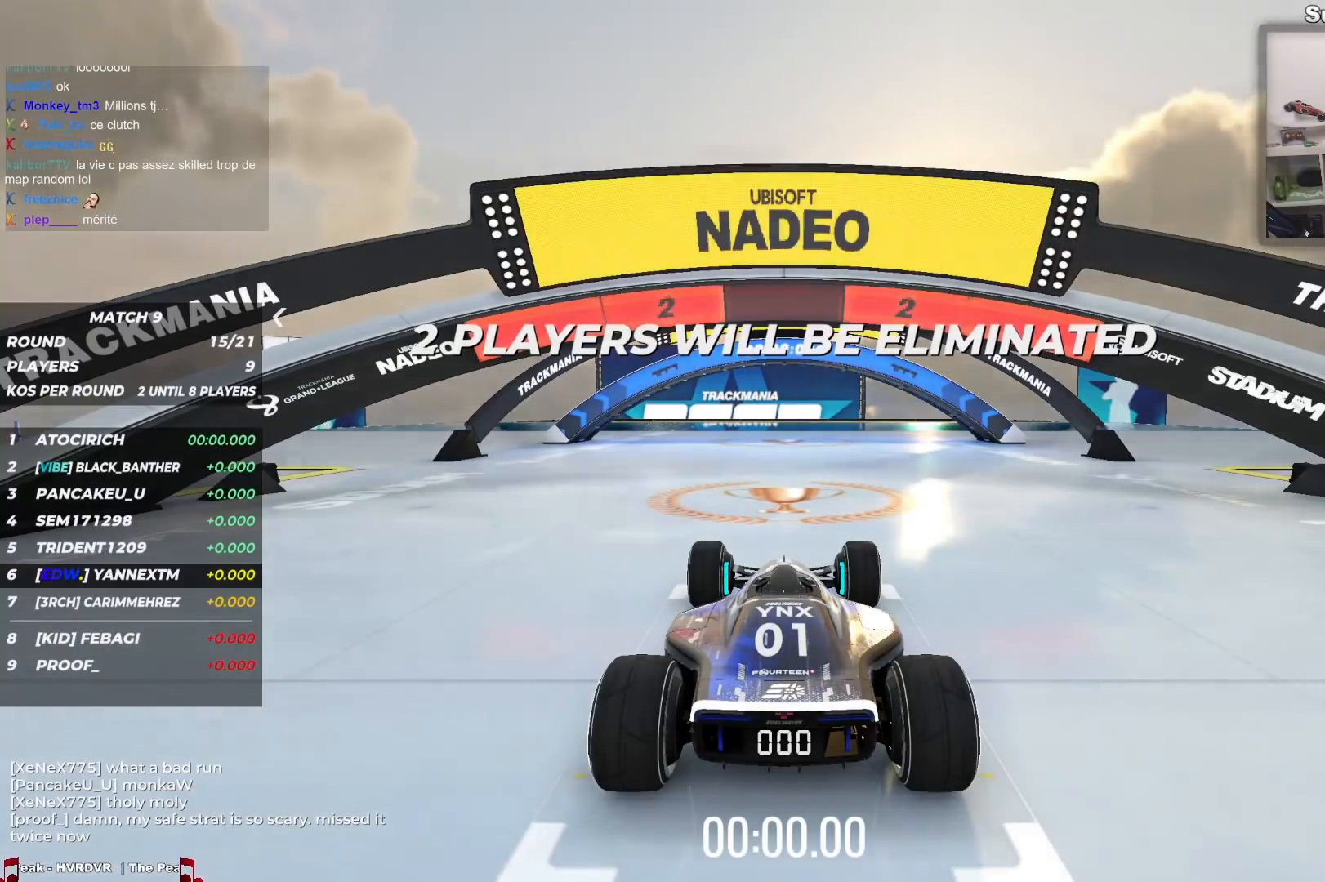
Gameplay with keyboard; each line is a JSON object with the keys held at the frame after it. "events" lists presses ("down") and releases ("up") of "down", "left", "right" and "up" between this image and that frame as [ms after this image, input, new state], when the widget could be followed in between. No other keys are recorded. Mouse input is not recorded.
{"keys": [], "events": []}
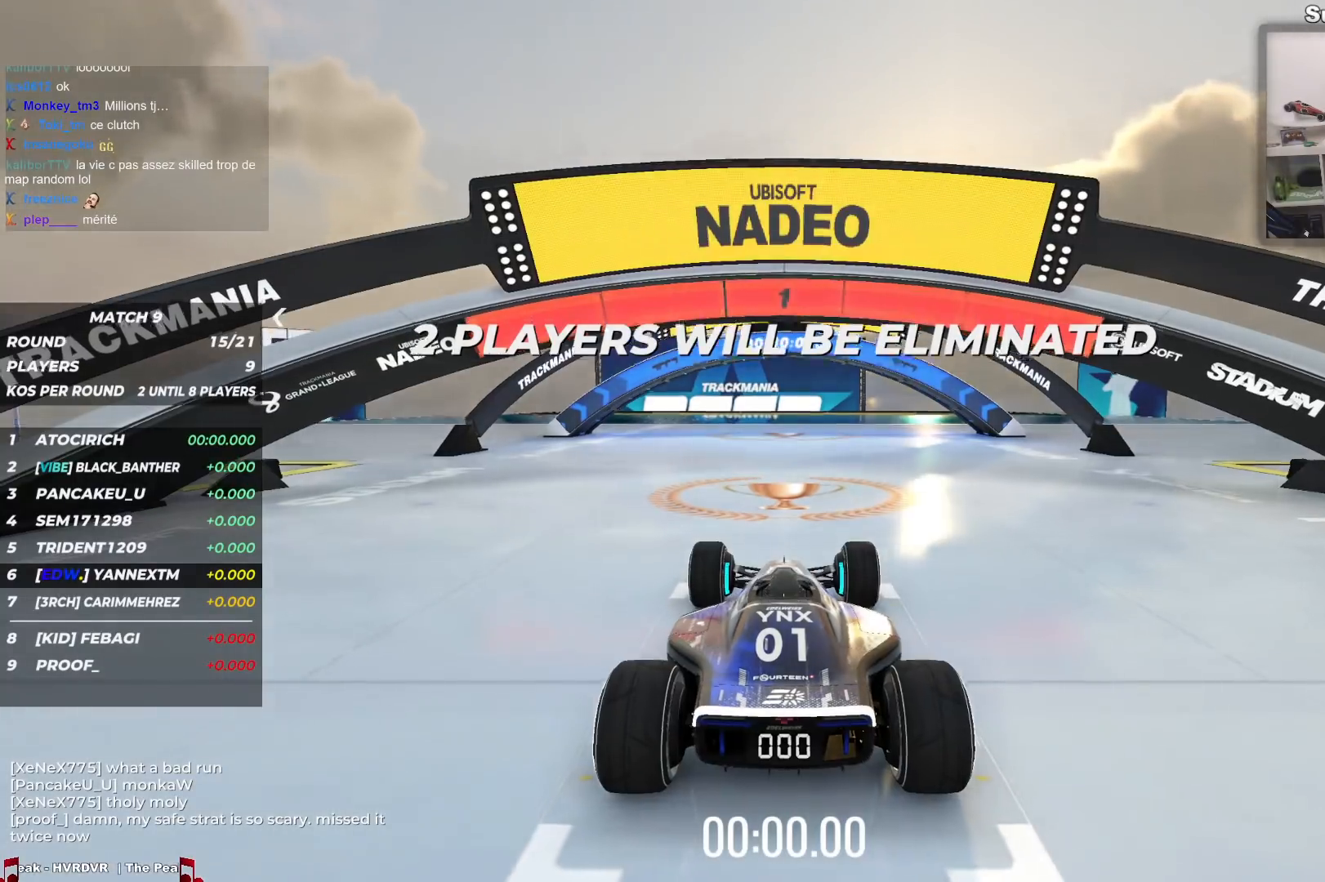
{"keys": ["up"], "events": [[350, "up", "down"]]}
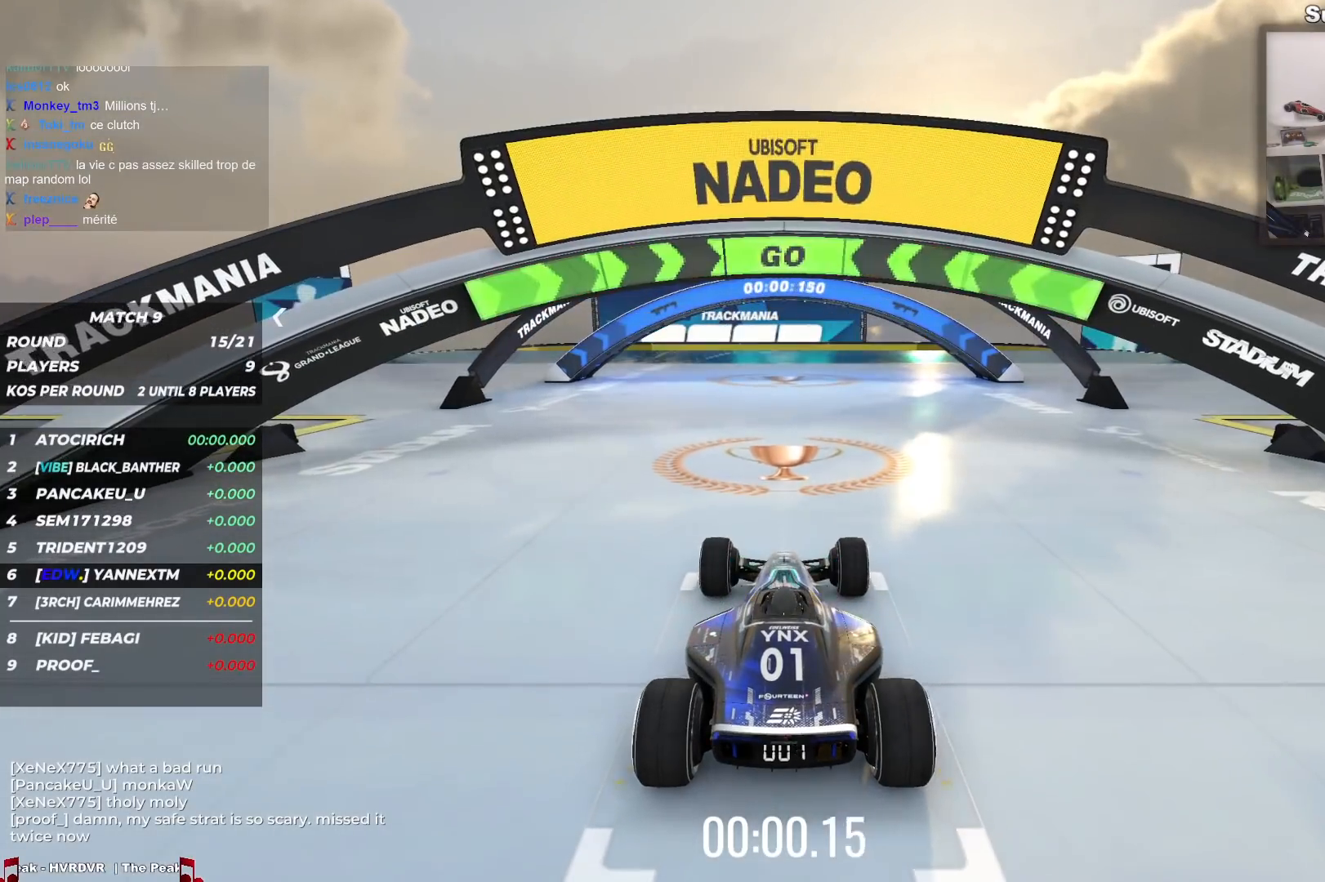
{"keys": ["up"], "events": [[217, "left", "down"], [367, "left", "up"]]}
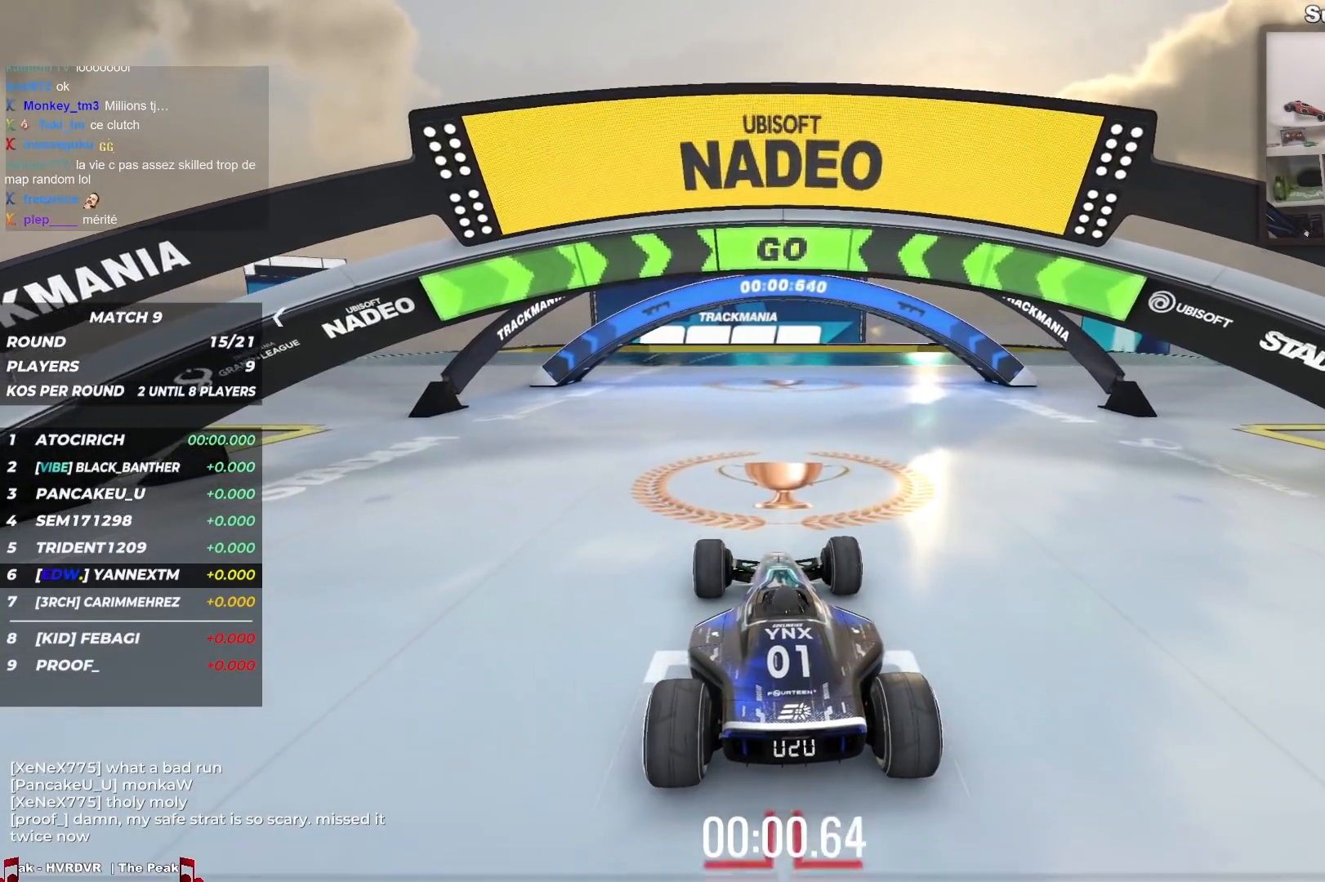
{"keys": ["up"], "events": [[83, "left", "down"], [150, "left", "up"]]}
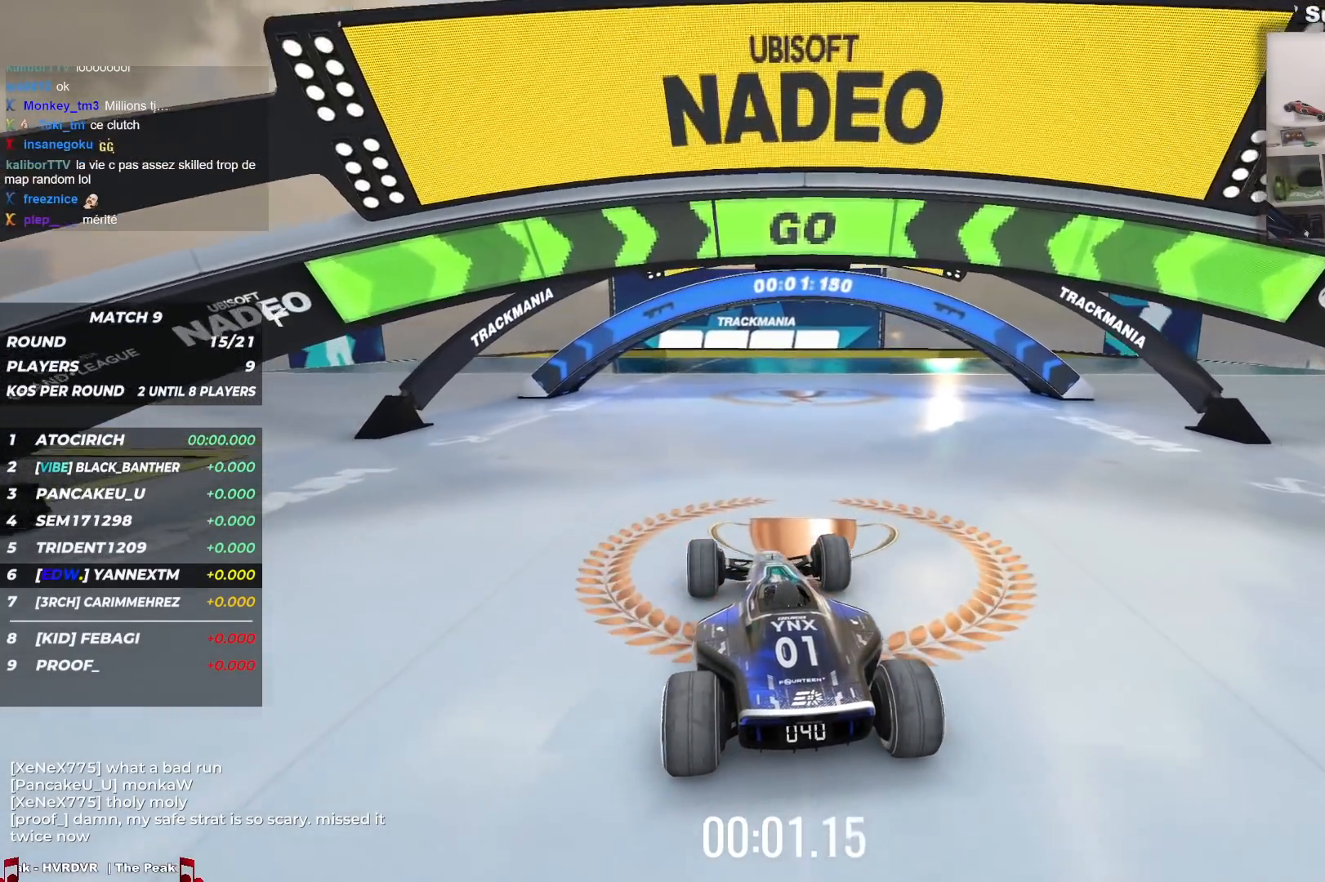
{"keys": ["up"], "events": []}
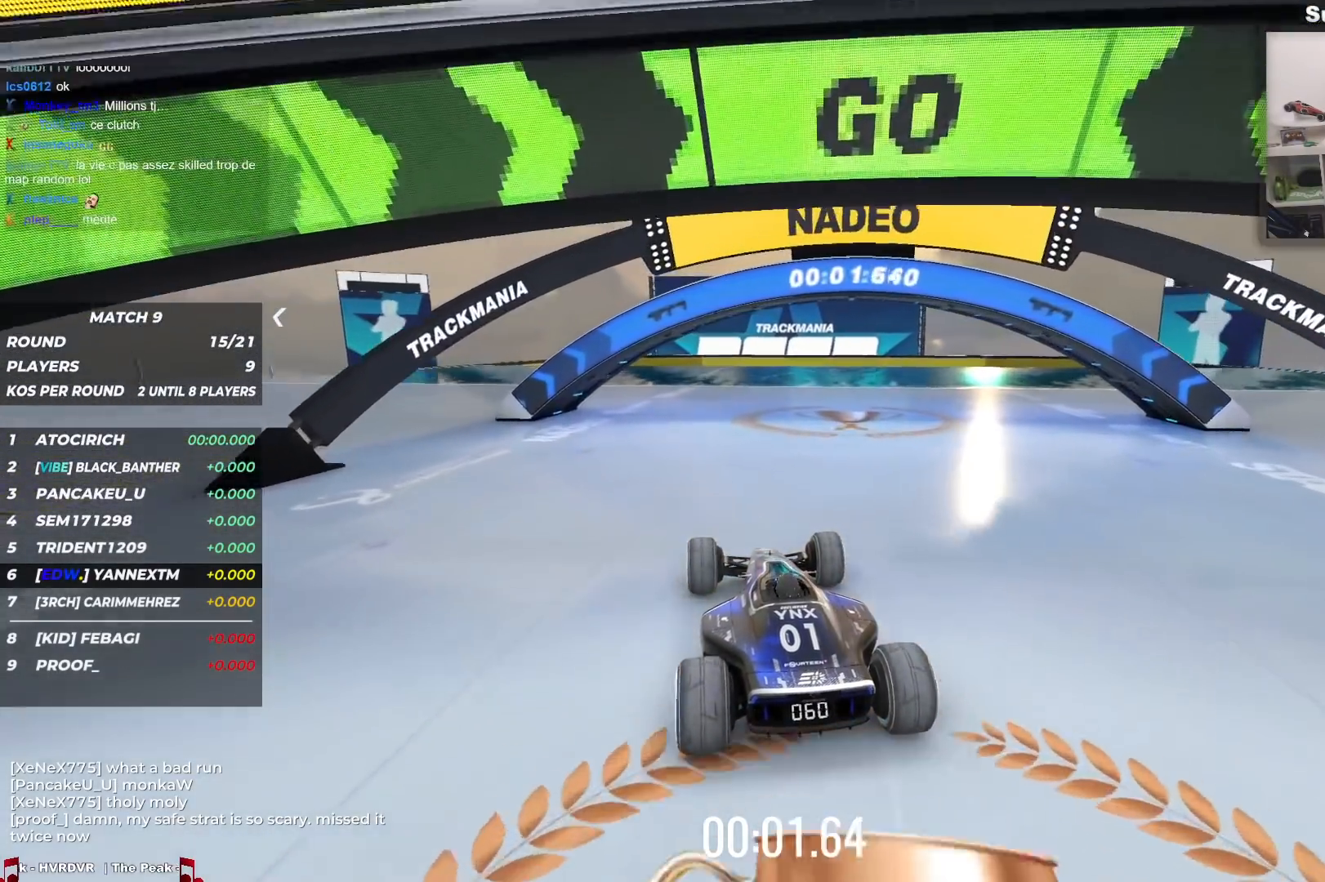
{"keys": ["up"], "events": [[150, "right", "down"], [267, "right", "up"], [417, "right", "down"], [483, "right", "up"]]}
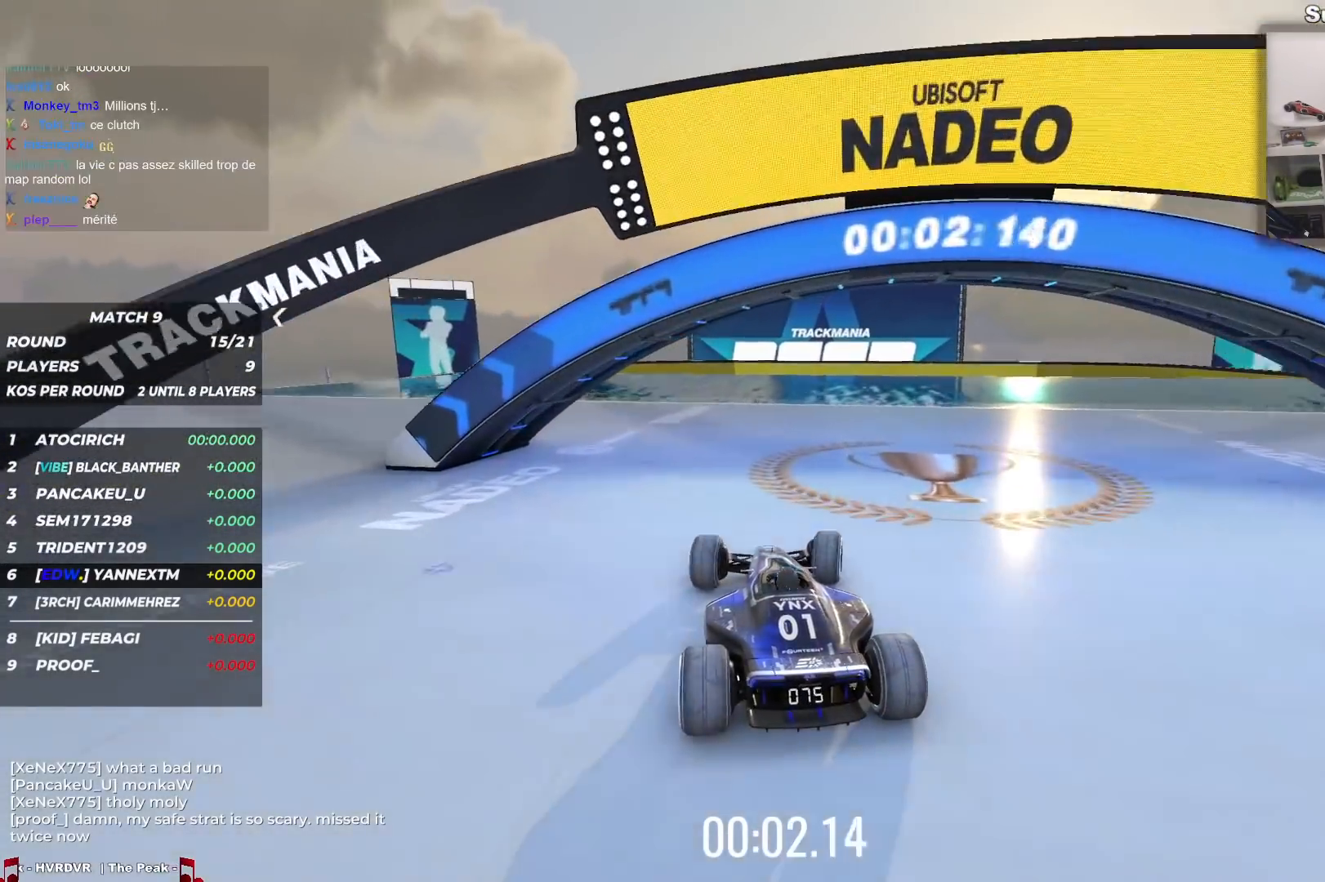
{"keys": ["up"], "events": [[283, "left", "down"], [350, "left", "up"]]}
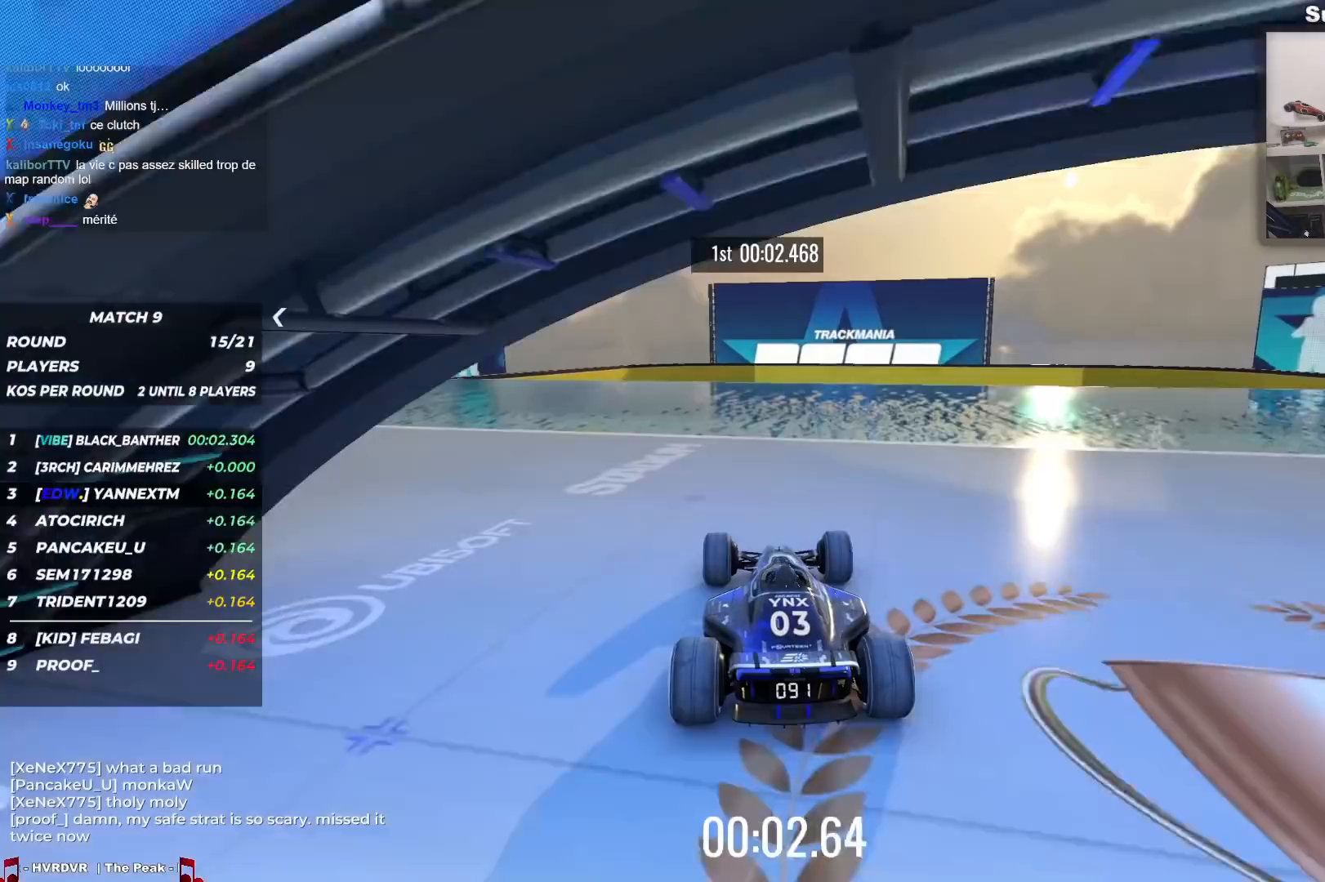
{"keys": ["up"], "events": []}
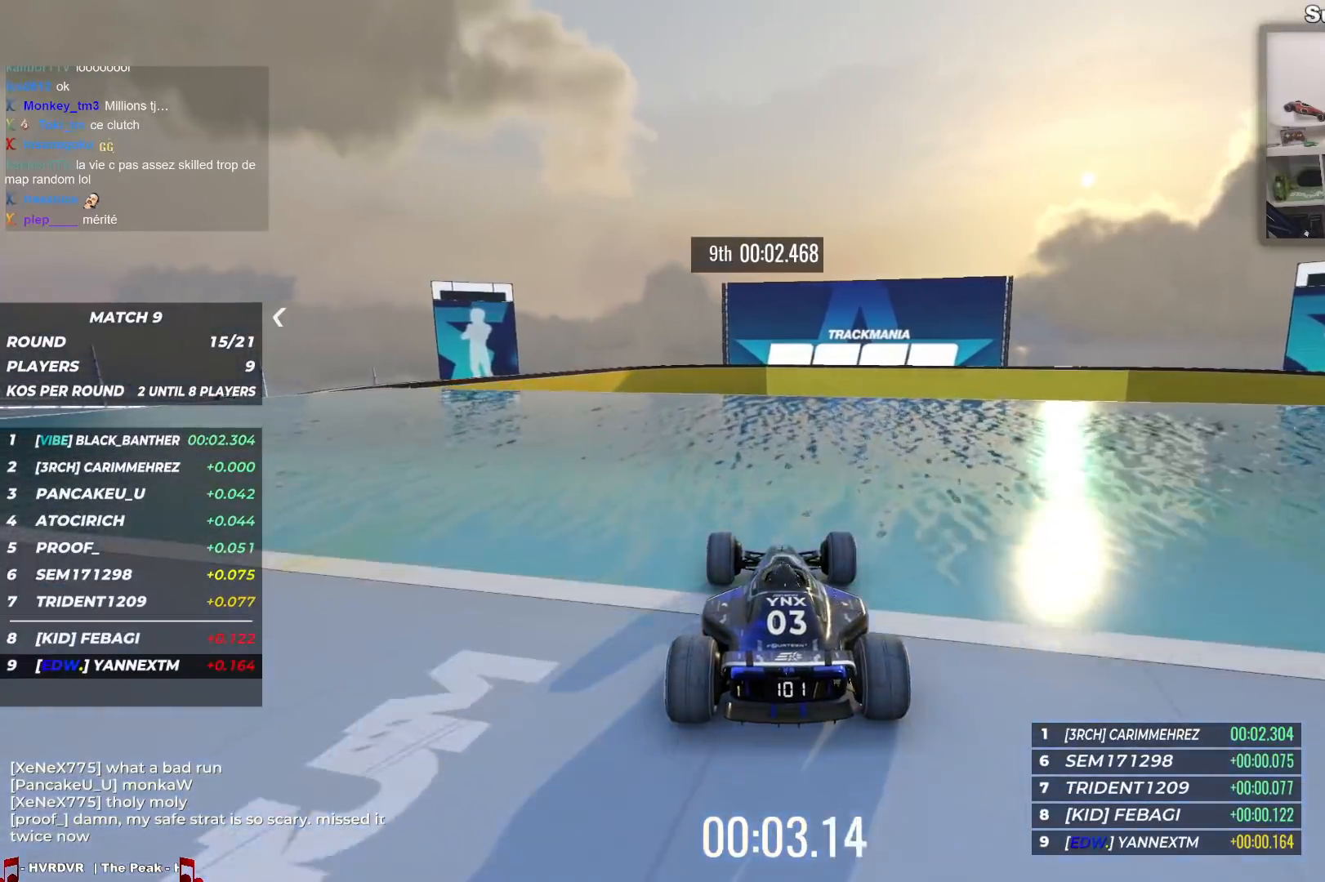
{"keys": ["down"], "events": [[250, "up", "up"], [367, "down", "down"]]}
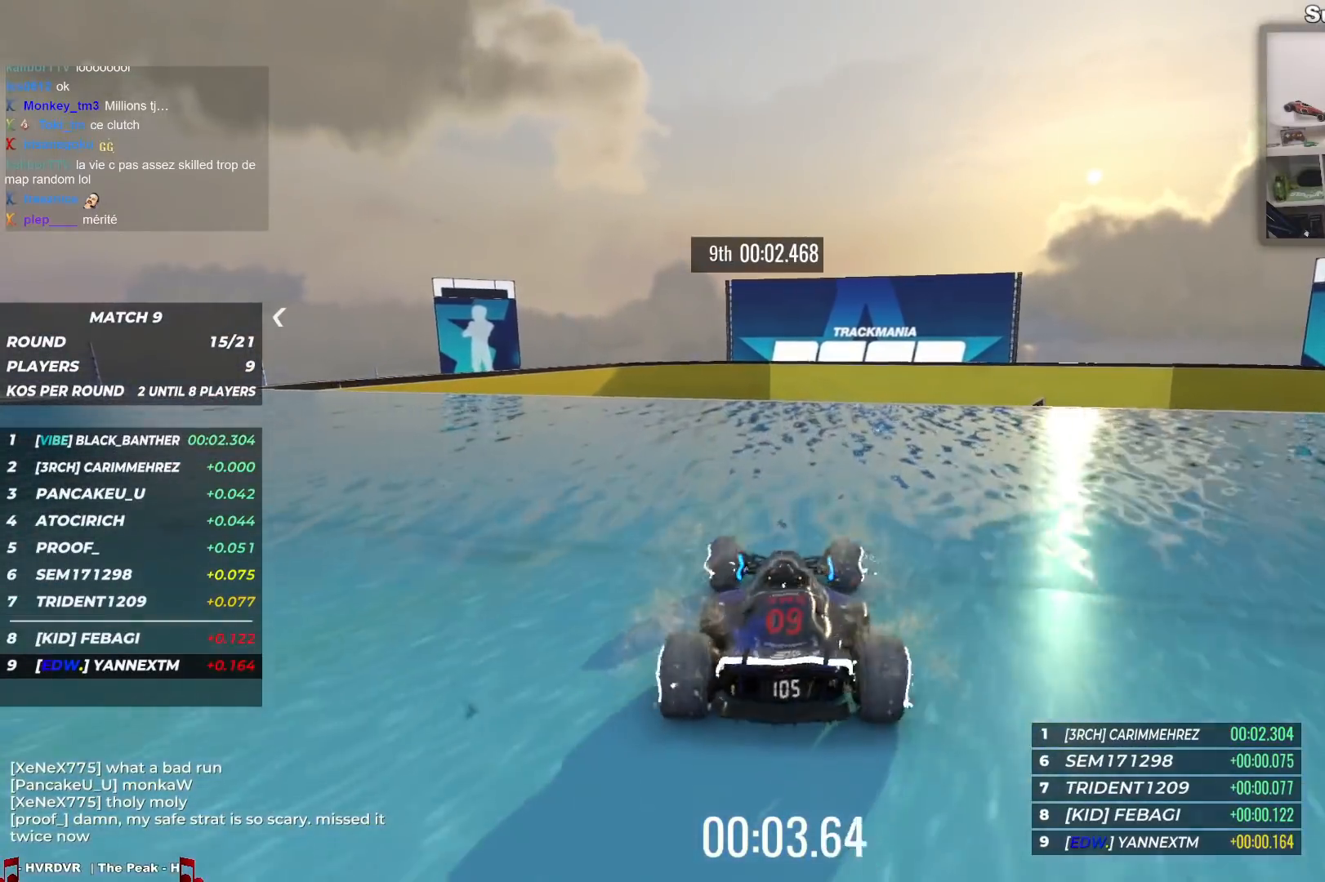
{"keys": [], "events": [[483, "down", "up"]]}
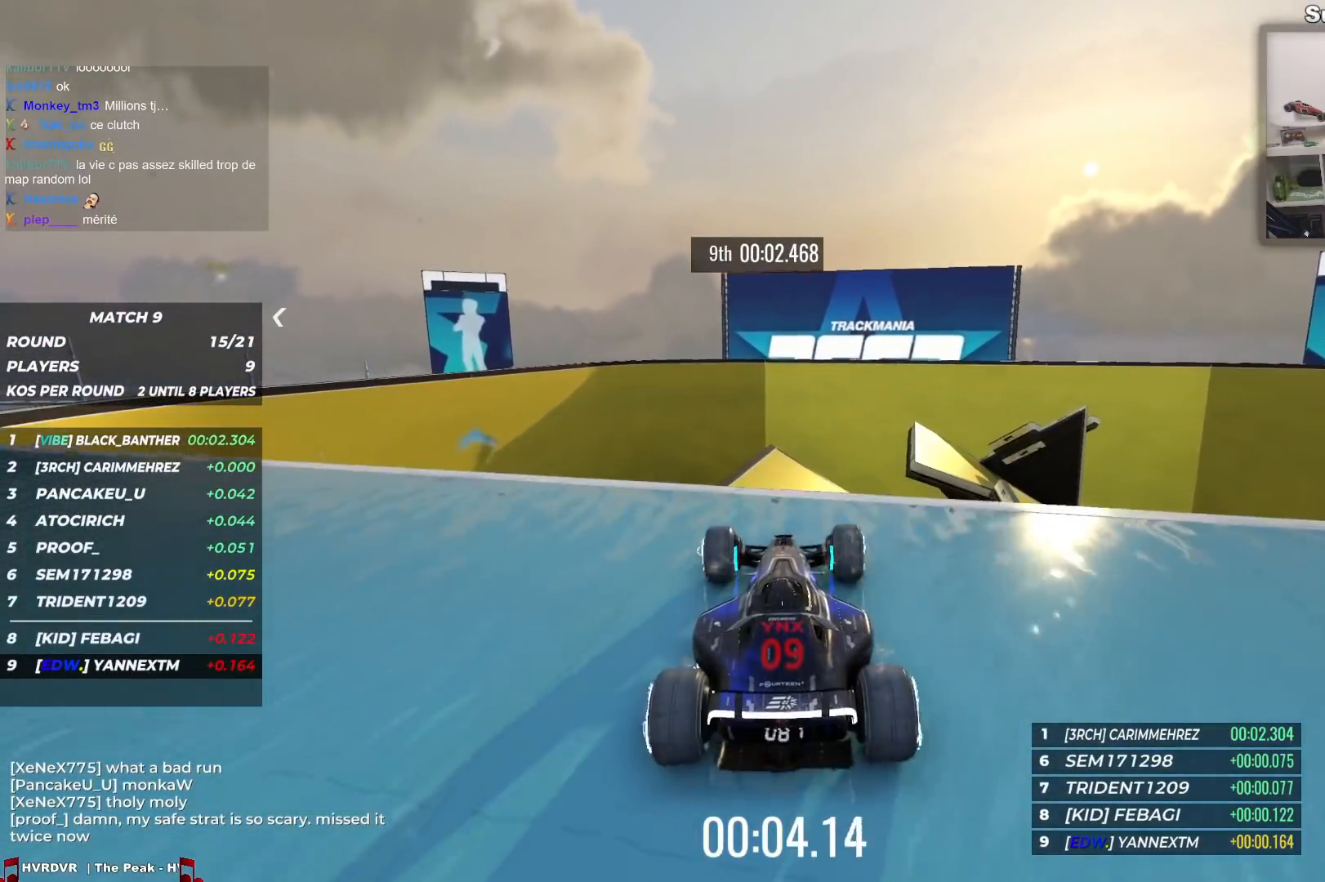
{"keys": [], "events": [[133, "right", "down"], [167, "right", "up"], [383, "down", "down"], [467, "down", "up"]]}
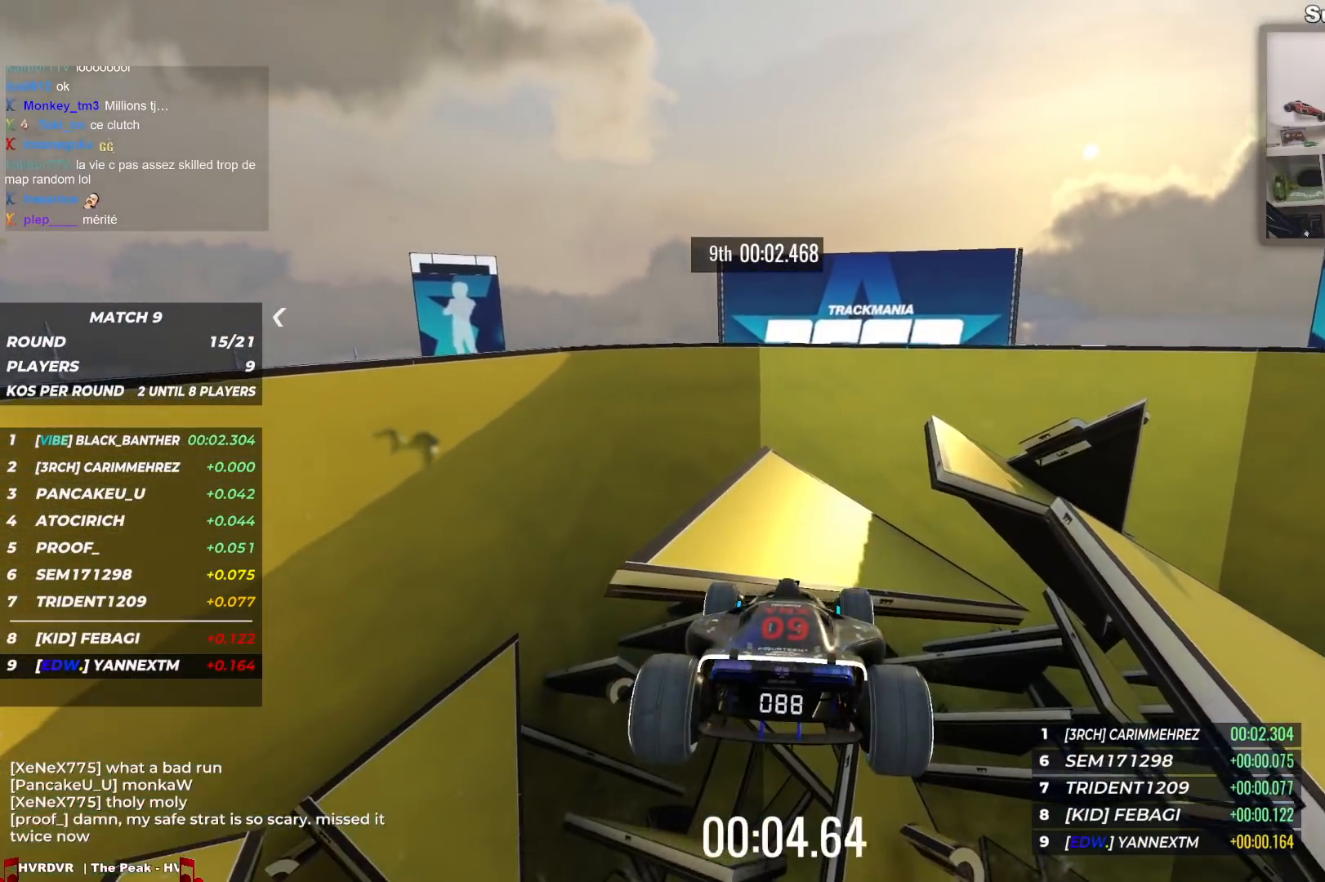
{"keys": ["up"], "events": [[250, "up", "down"]]}
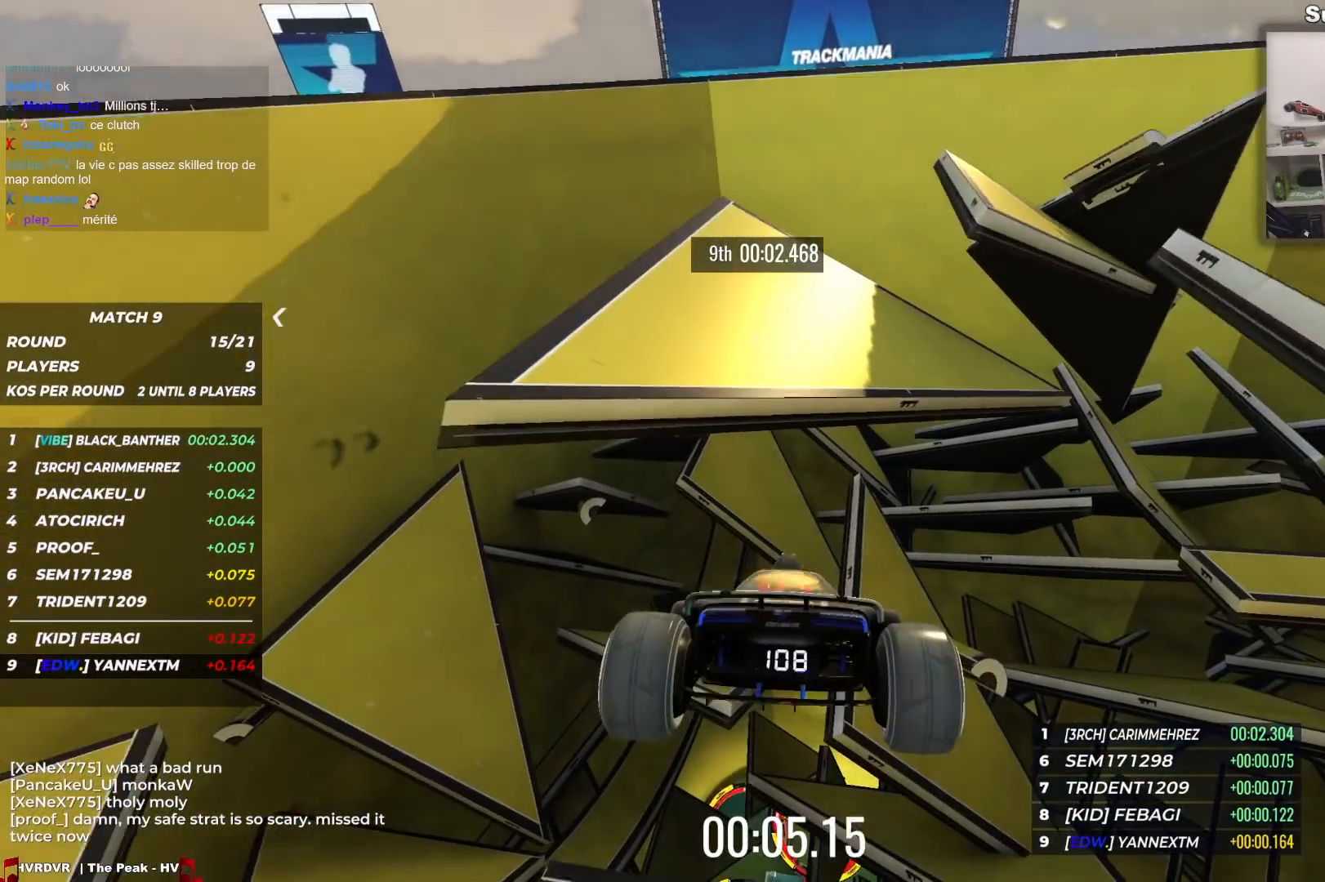
{"keys": ["up"], "events": []}
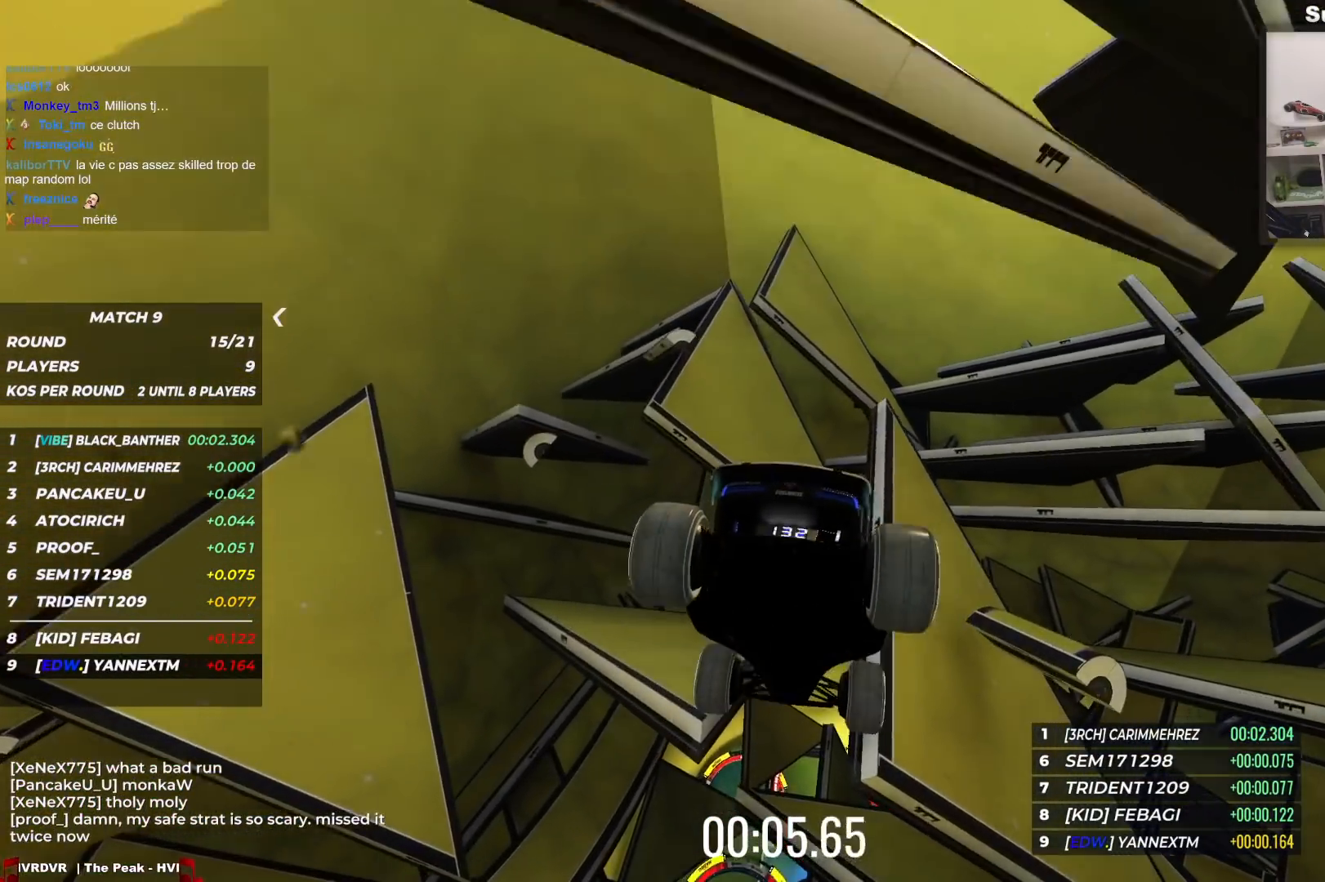
{"keys": ["up"], "events": []}
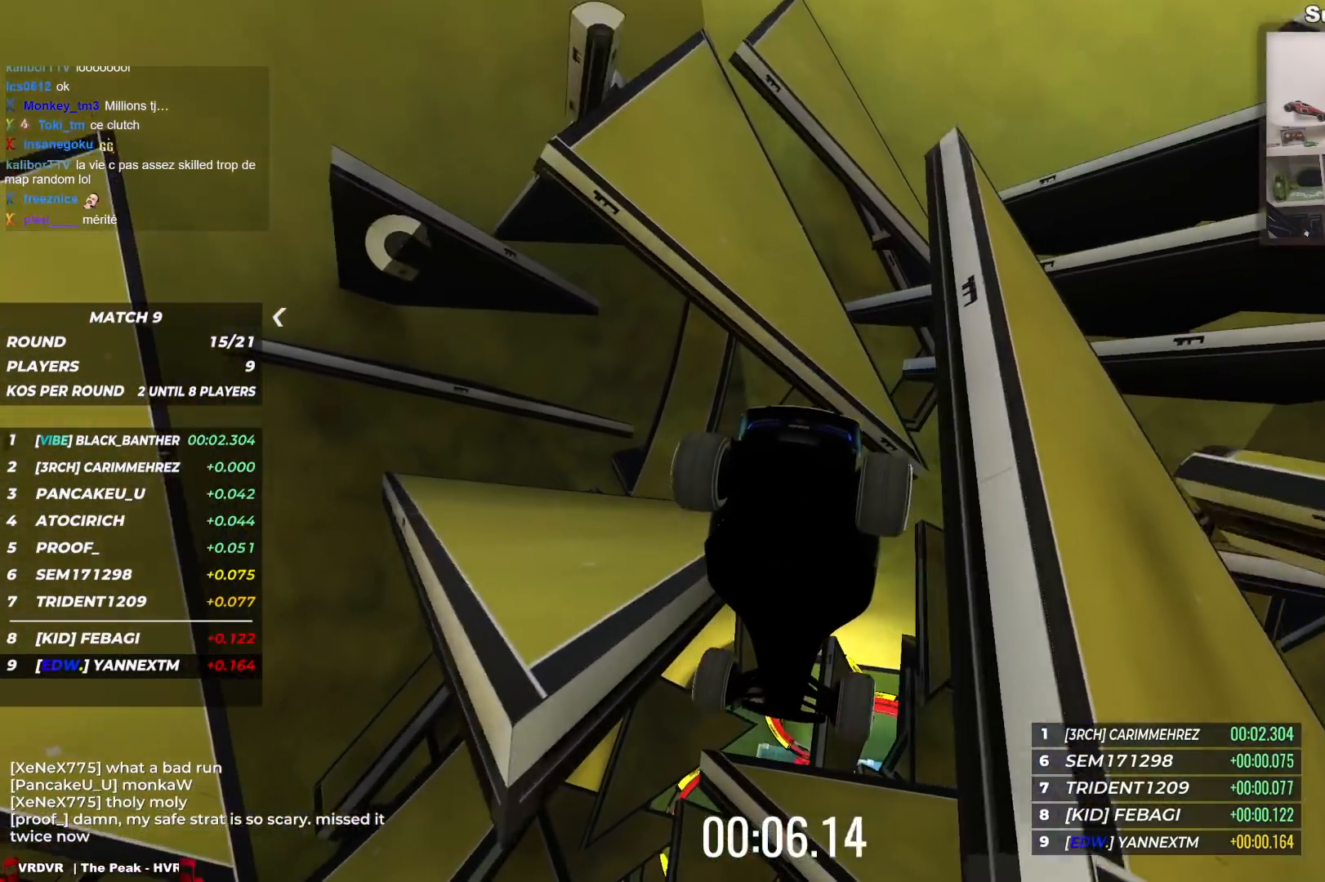
{"keys": ["up"], "events": []}
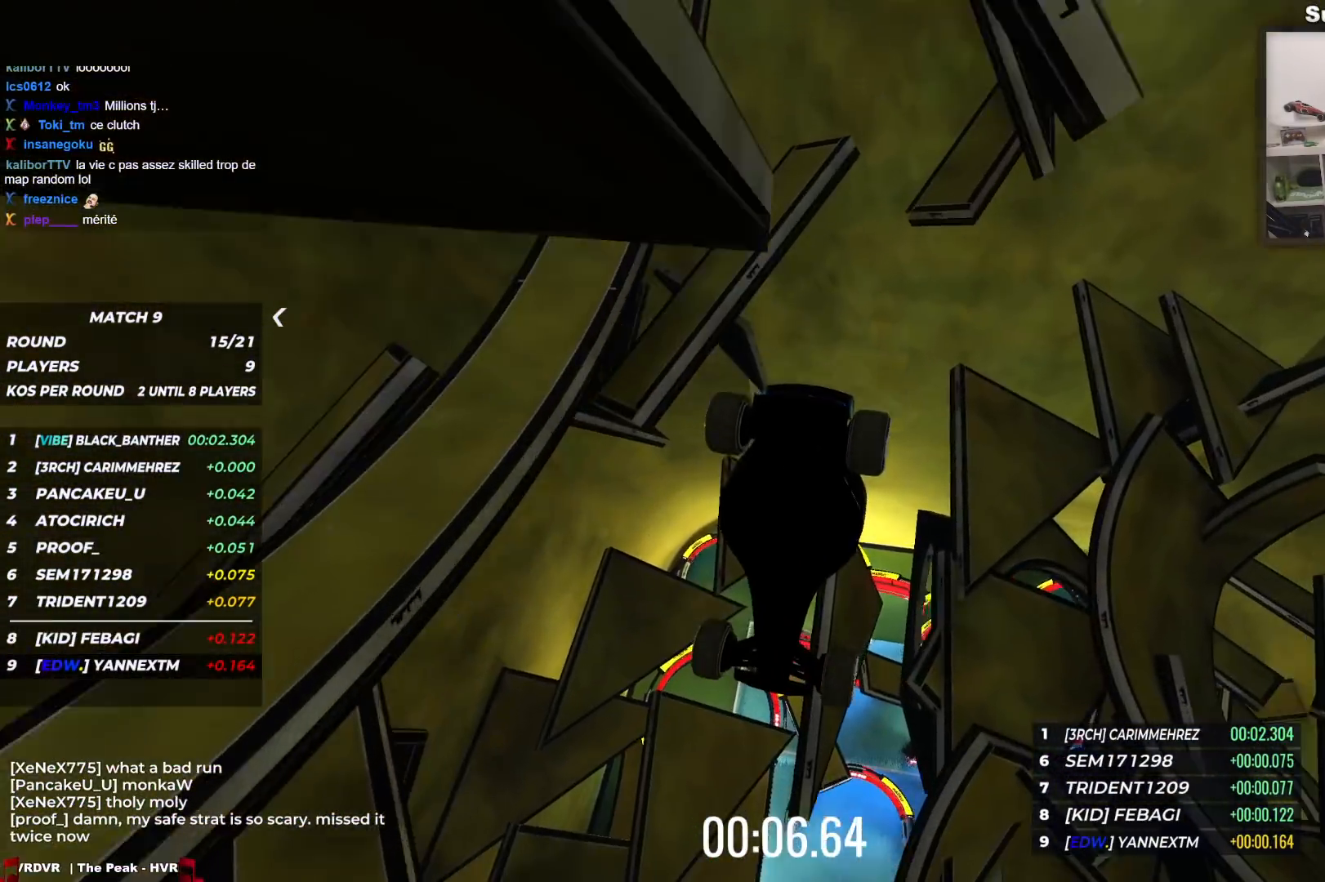
{"keys": ["up"], "events": []}
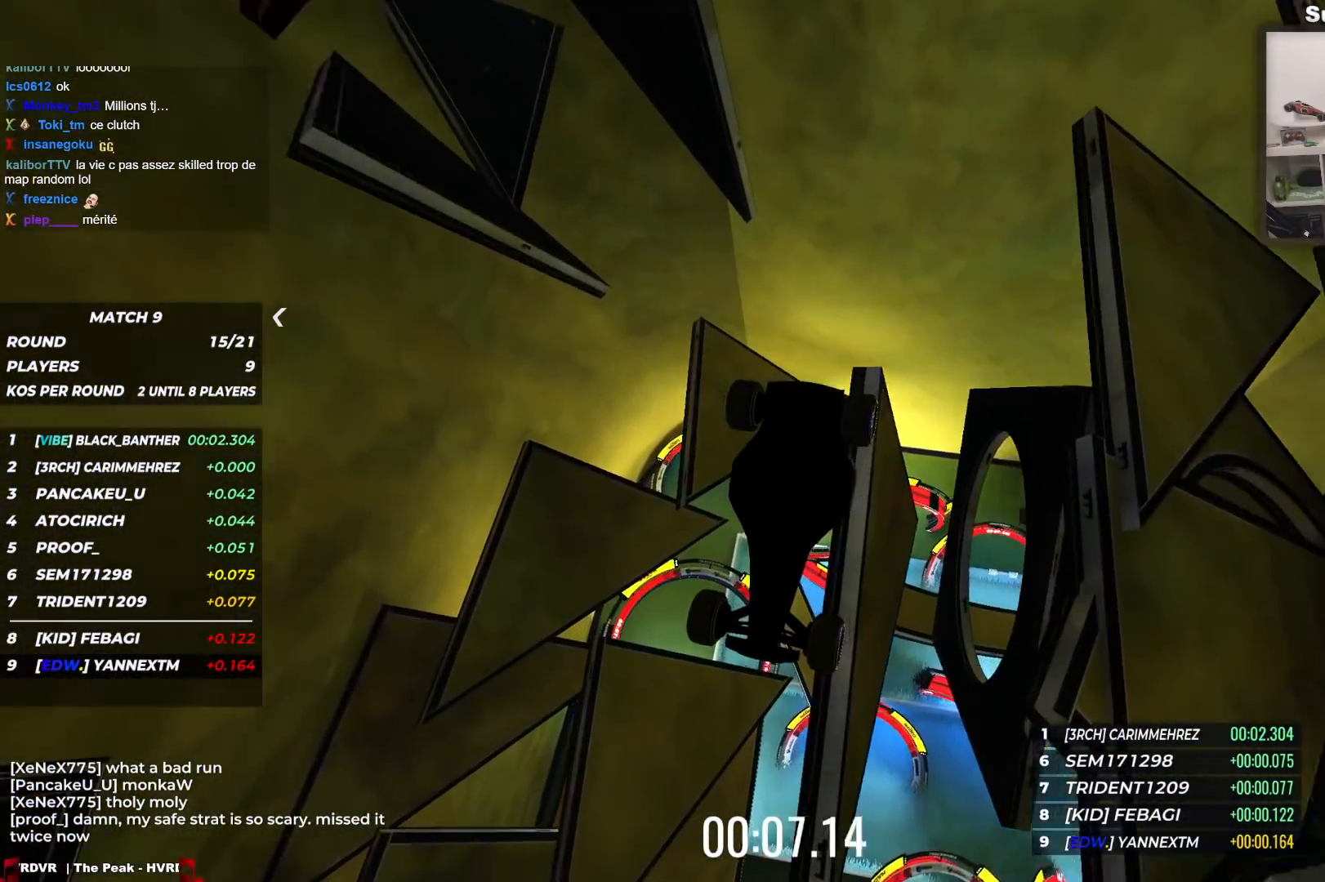
{"keys": ["up"], "events": []}
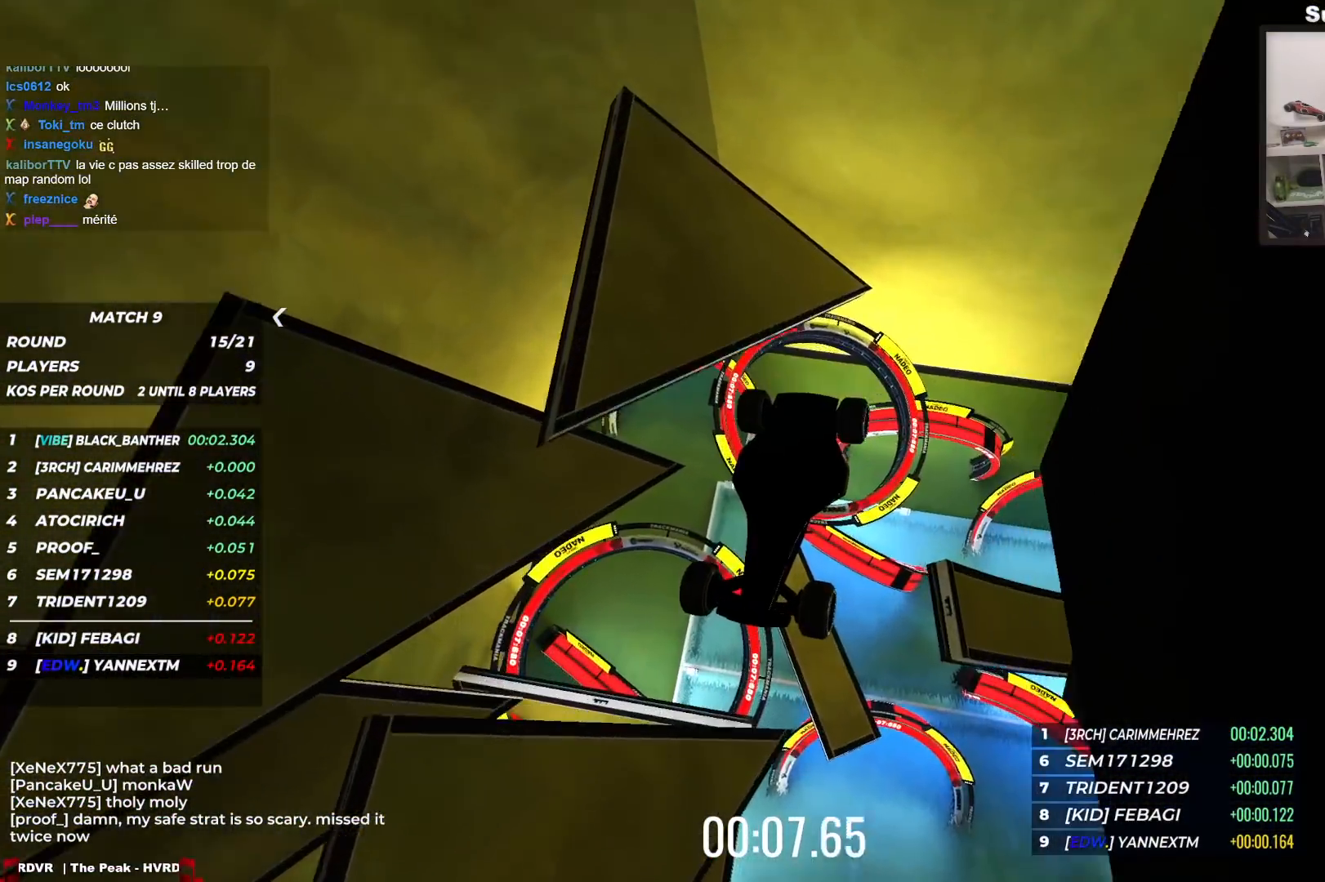
{"keys": ["up"], "events": []}
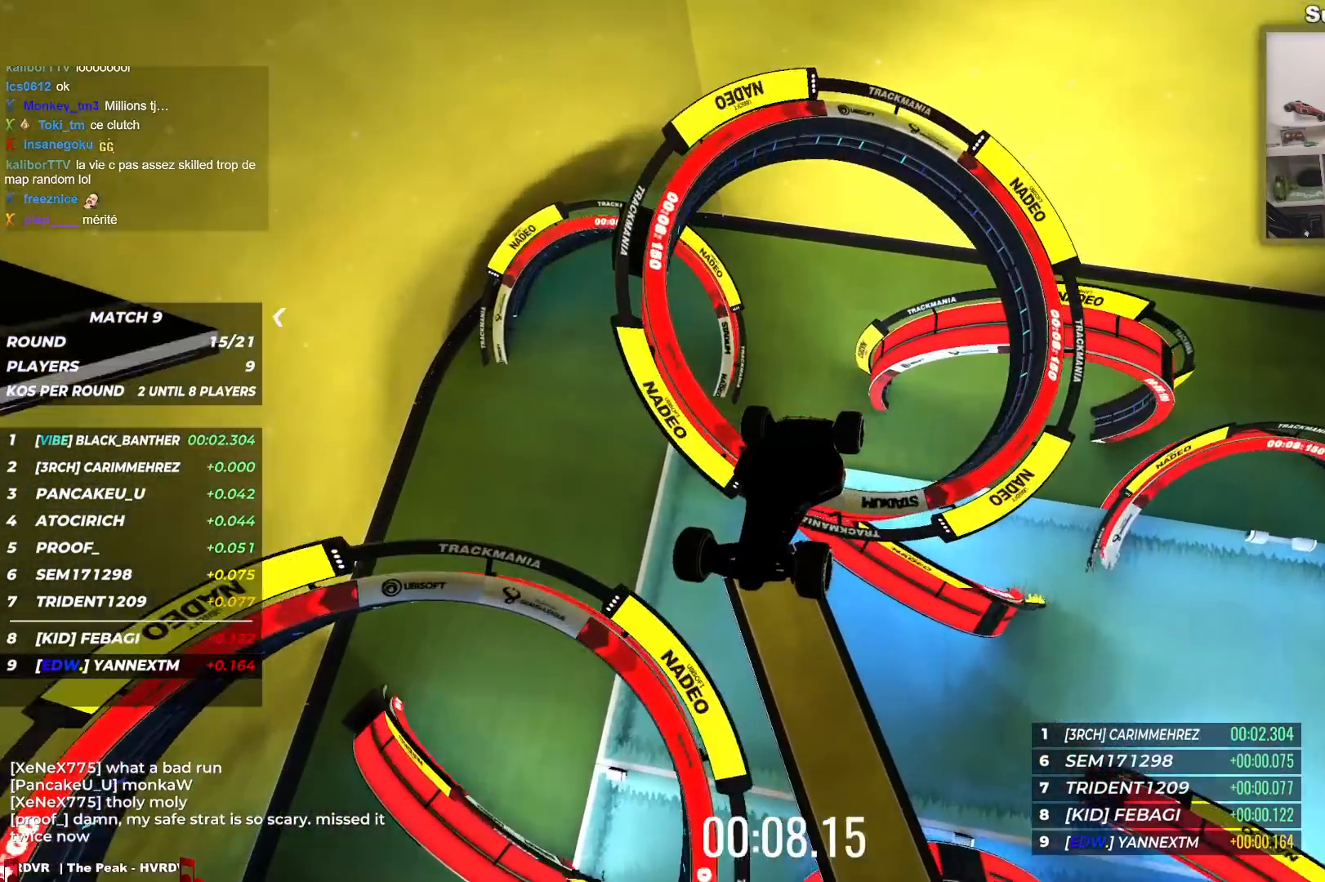
{"keys": ["up"], "events": []}
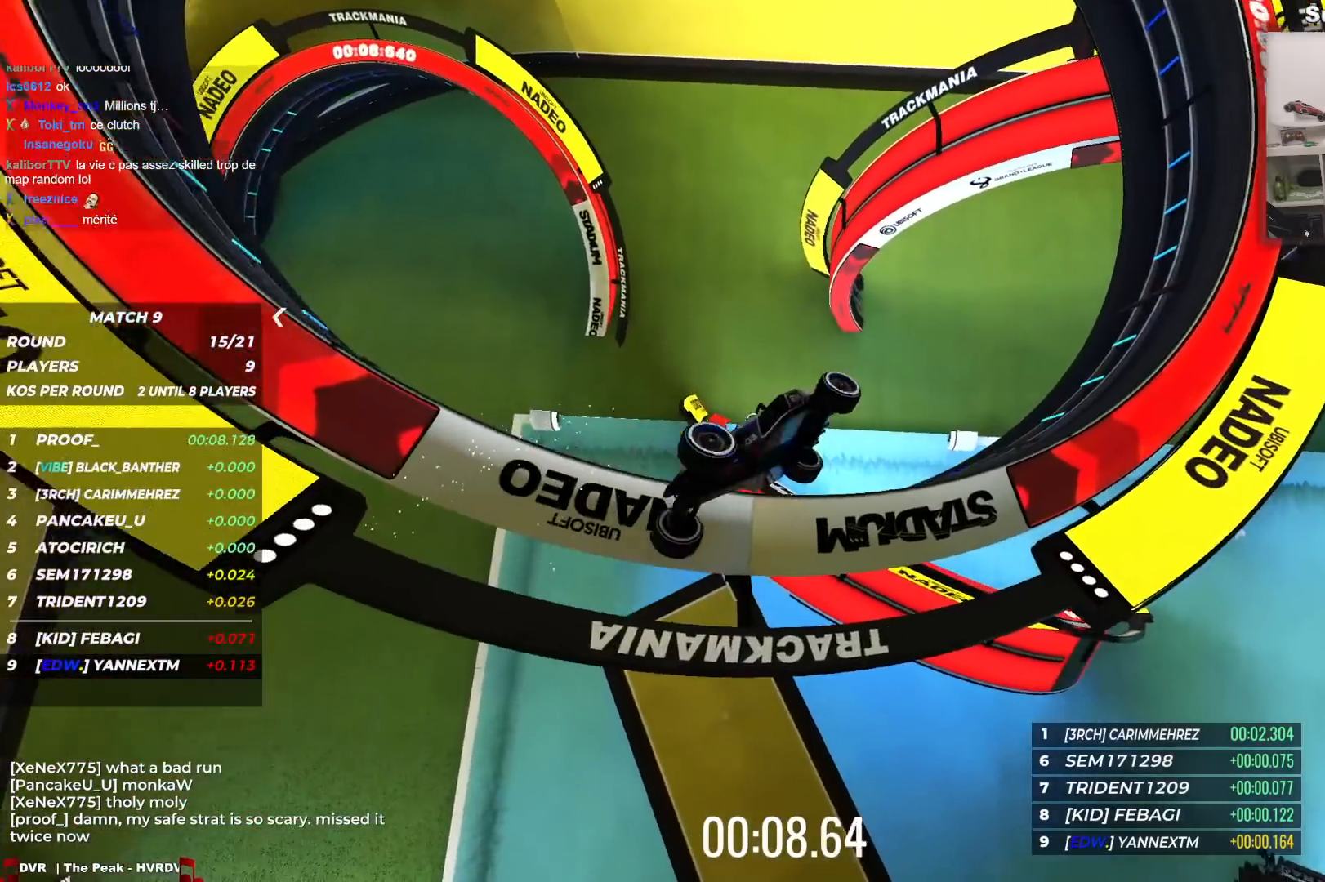
{"keys": ["up"], "events": [[250, "left", "down"], [383, "left", "up"]]}
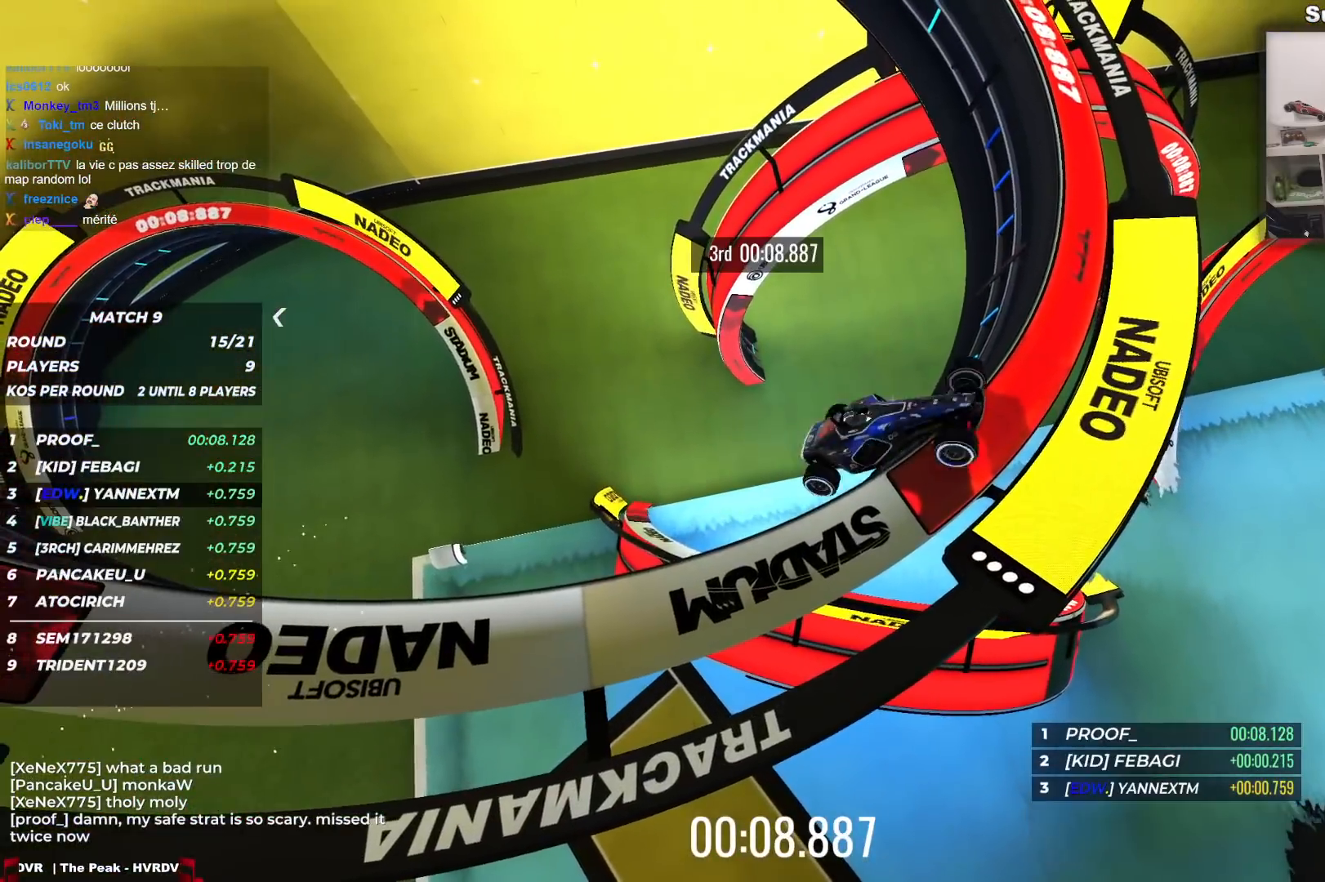
{"keys": [], "events": [[67, "up", "up"]]}